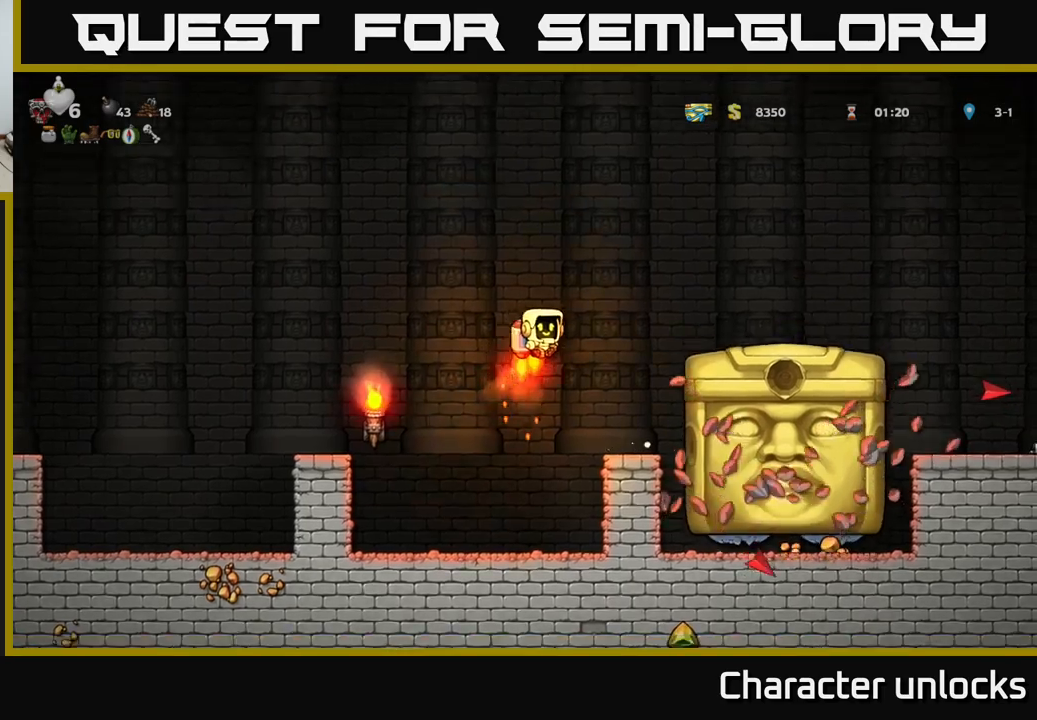
Gameplay with a controller (Xbox layout); each line is a JSON object with the inputs held at the frame after it. "events" lists button and stick changes between this image and that frame as [ms after this image, input, new state], when the widget could be followed in between. Not read: right_stick.
{"buttons": ["DPAD_RIGHT"], "left_stick": "center", "events": [[17, "A", "up"]]}
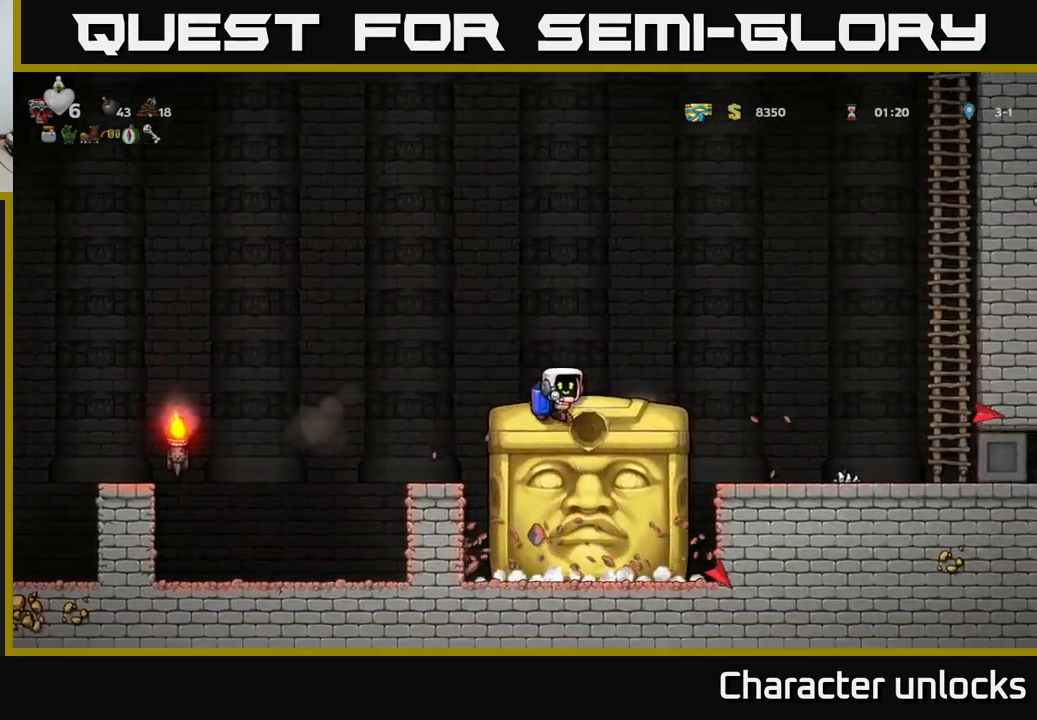
{"buttons": ["DPAD_RIGHT"], "left_stick": "center", "events": [[84, "A", "down"], [184, "A", "up"]]}
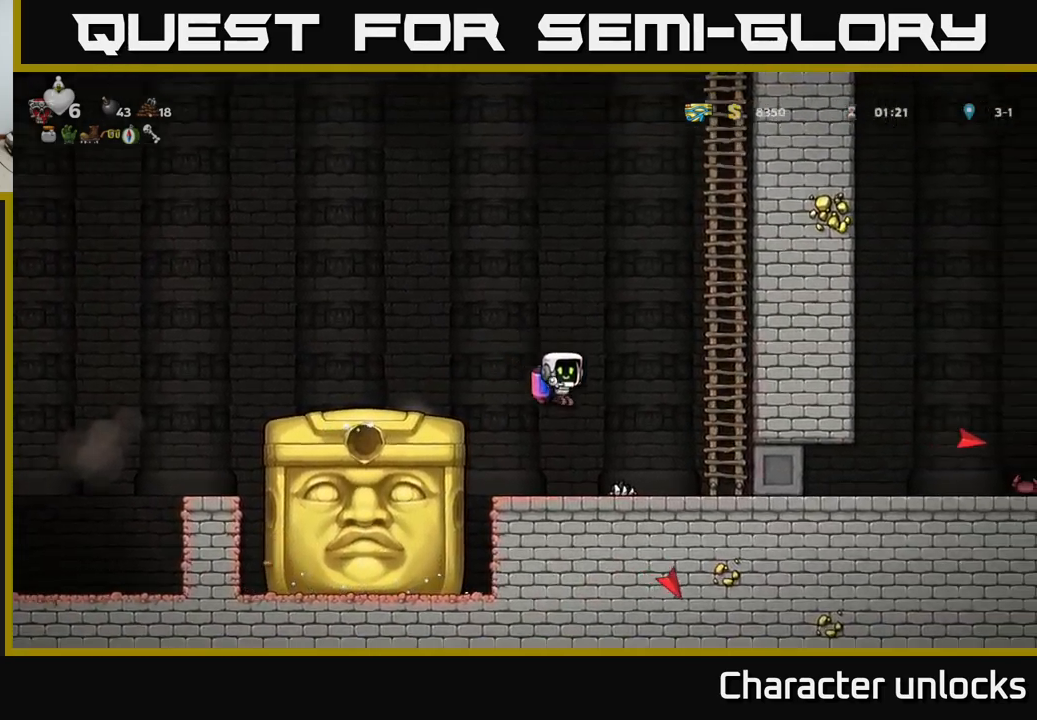
{"buttons": [], "left_stick": "center", "events": [[200, "DPAD_RIGHT", "up"], [317, "DPAD_LEFT", "down"], [450, "DPAD_LEFT", "up"]]}
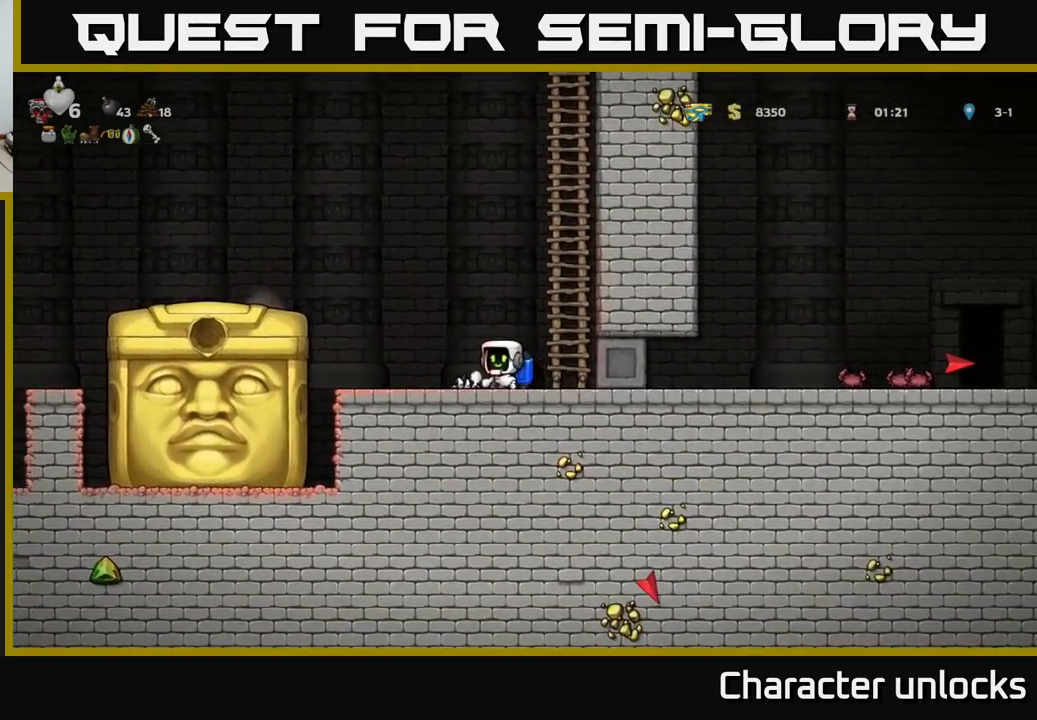
{"buttons": [], "left_stick": "center", "events": []}
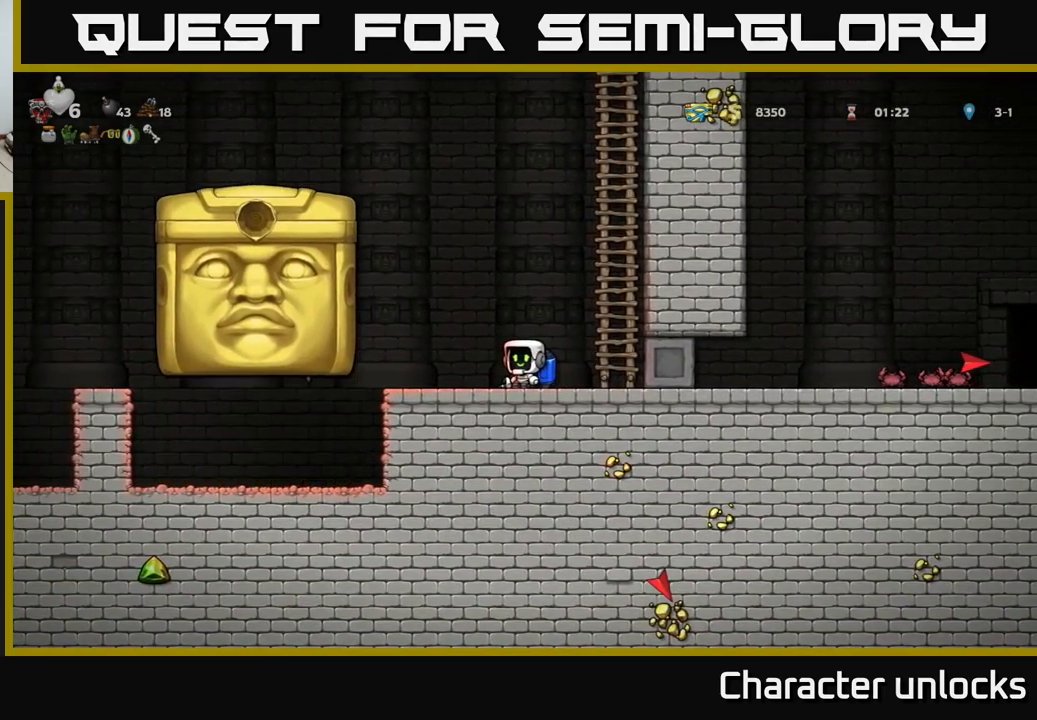
{"buttons": ["DPAD_LEFT"], "left_stick": "center", "events": [[367, "DPAD_LEFT", "down"]]}
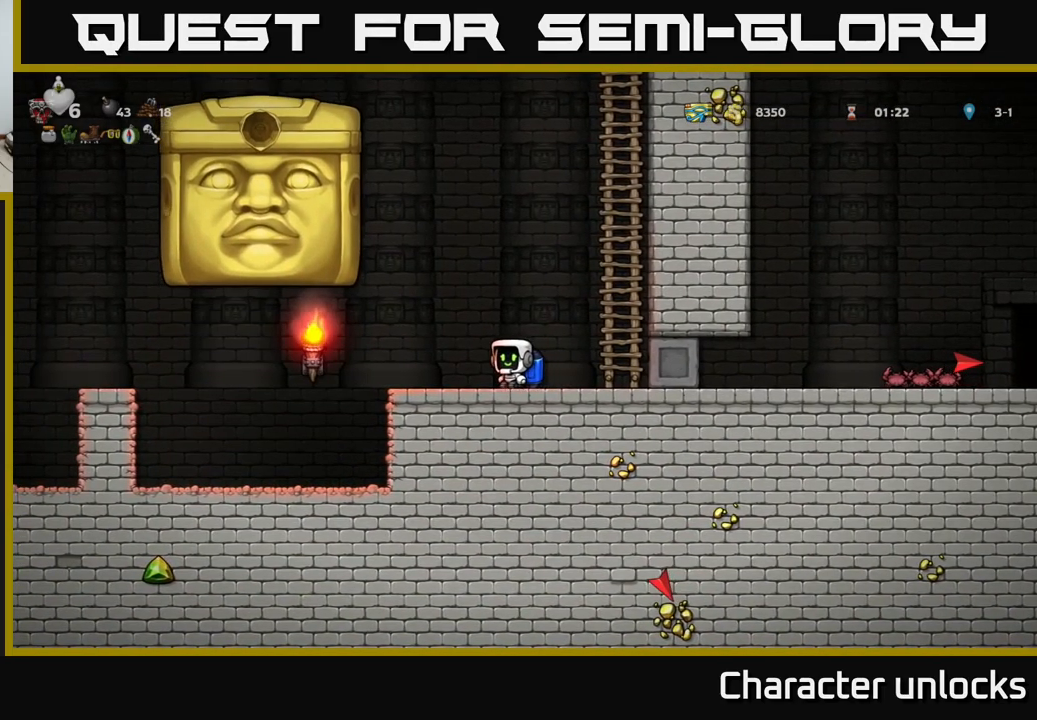
{"buttons": [], "left_stick": "center", "events": [[467, "DPAD_LEFT", "up"]]}
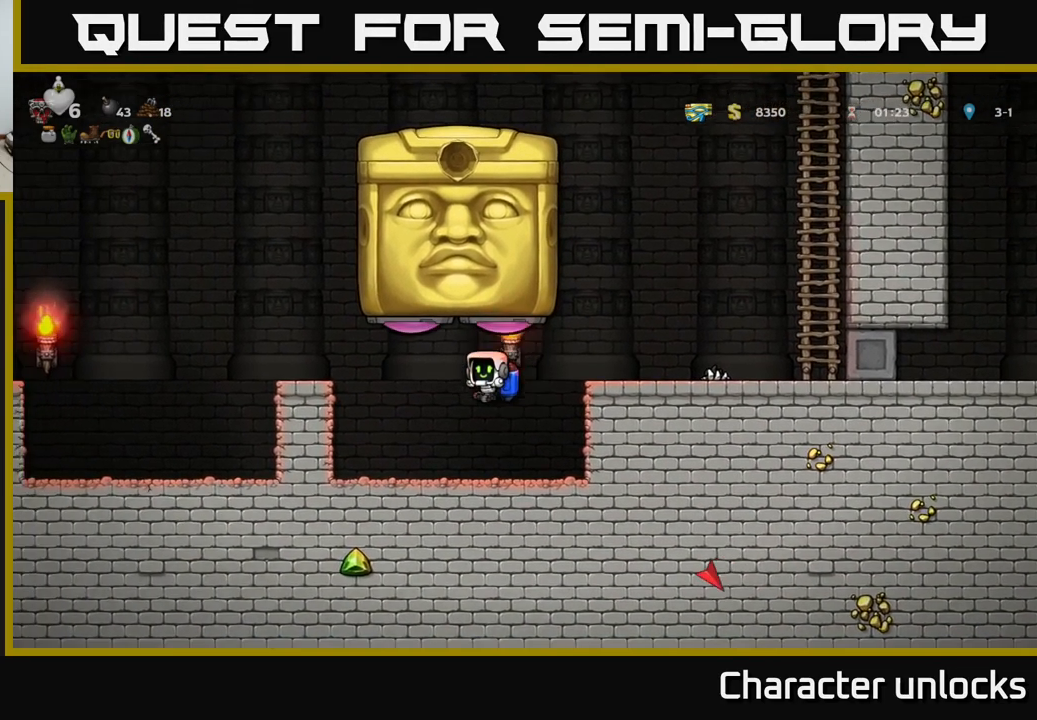
{"buttons": ["A"], "left_stick": "center", "events": [[184, "DPAD_RIGHT", "down"], [434, "DPAD_RIGHT", "up"], [467, "A", "down"]]}
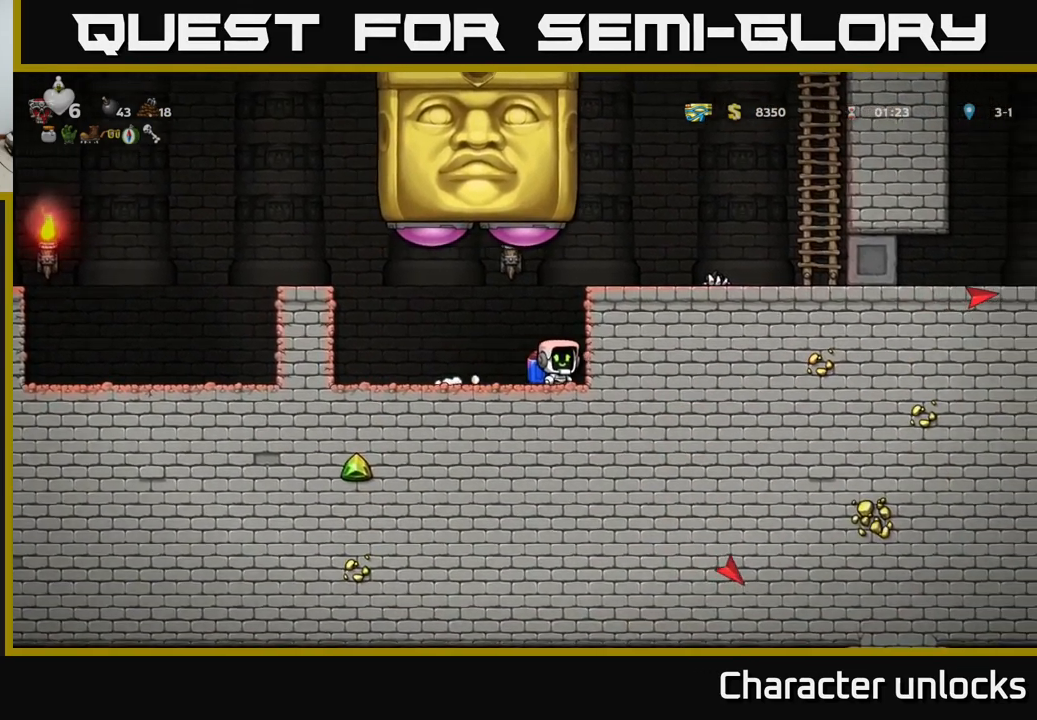
{"buttons": [], "left_stick": "center", "events": [[17, "A", "up"], [134, "A", "down"], [234, "A", "up"]]}
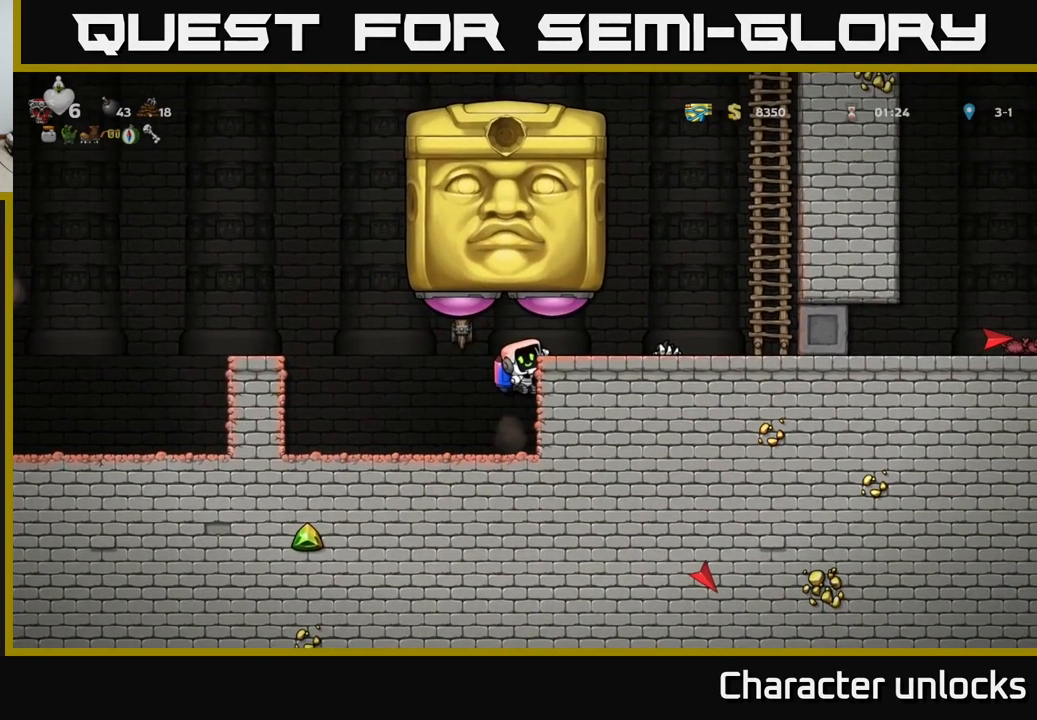
{"buttons": ["A"], "left_stick": "center", "events": [[34, "DPAD_LEFT", "down"], [234, "A", "down"], [234, "DPAD_LEFT", "up"], [317, "A", "up"], [400, "A", "down"]]}
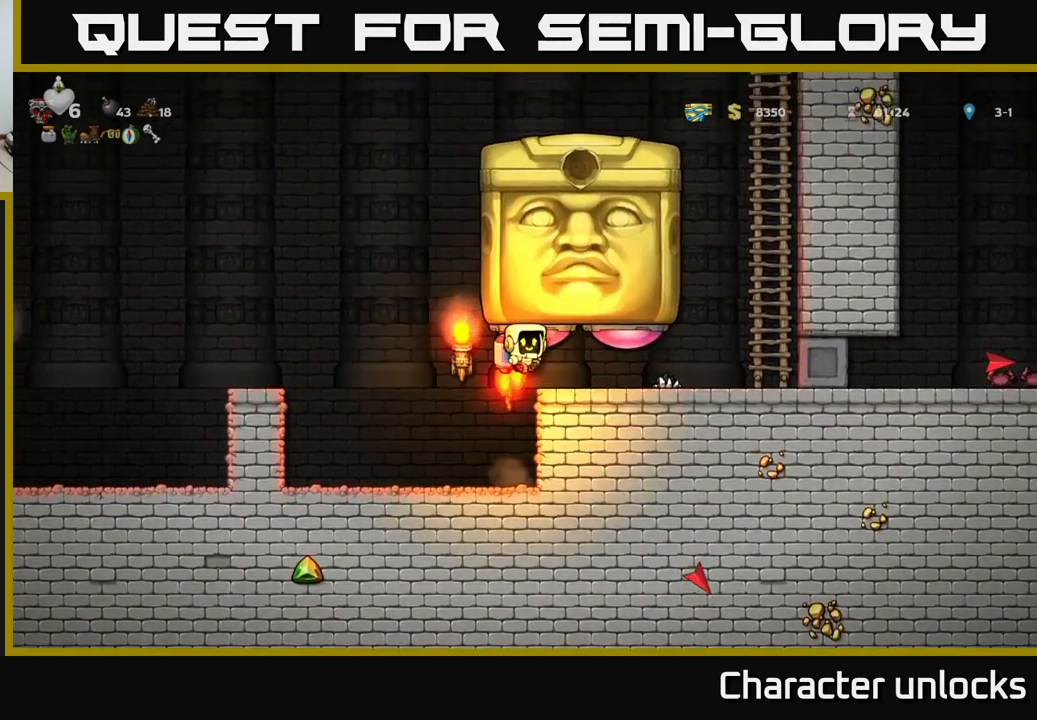
{"buttons": ["A"], "left_stick": "center", "events": [[34, "A", "up"], [434, "A", "down"]]}
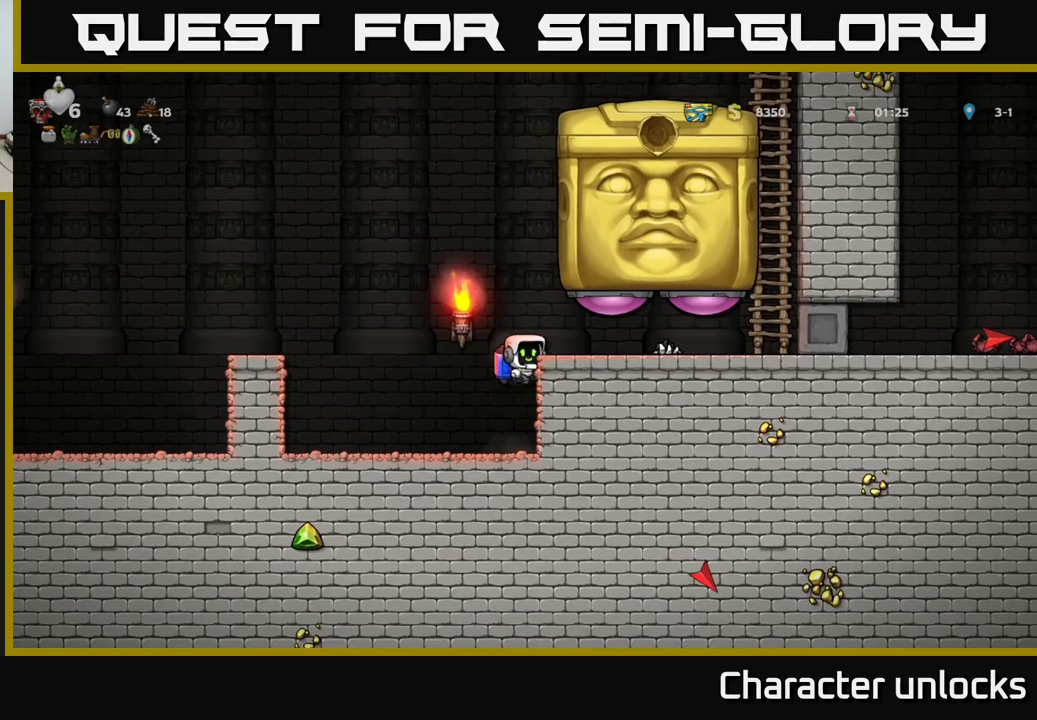
{"buttons": ["DPAD_LEFT"], "left_stick": "center", "events": [[33, "A", "up"], [66, "A", "down"], [150, "DPAD_RIGHT", "down"], [183, "A", "up"], [183, "X", "down"], [250, "X", "up"], [333, "DPAD_RIGHT", "up"], [433, "DPAD_LEFT", "down"]]}
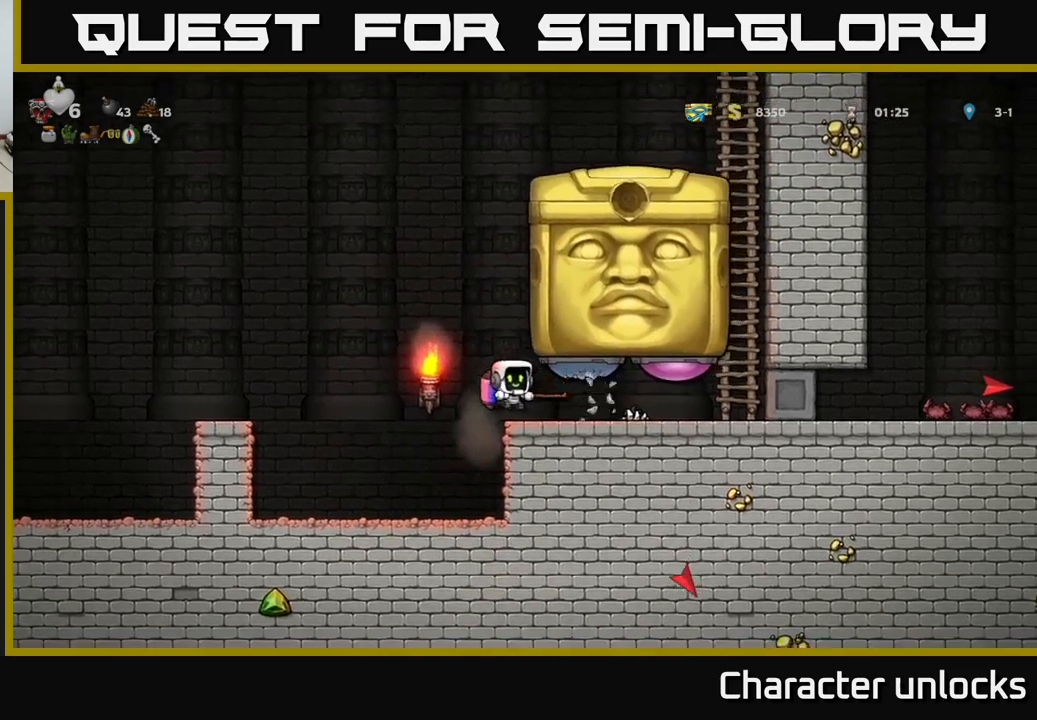
{"buttons": [], "left_stick": "center", "events": [[83, "A", "down"], [233, "A", "up"], [333, "DPAD_LEFT", "up"], [350, "A", "down"], [500, "A", "up"]]}
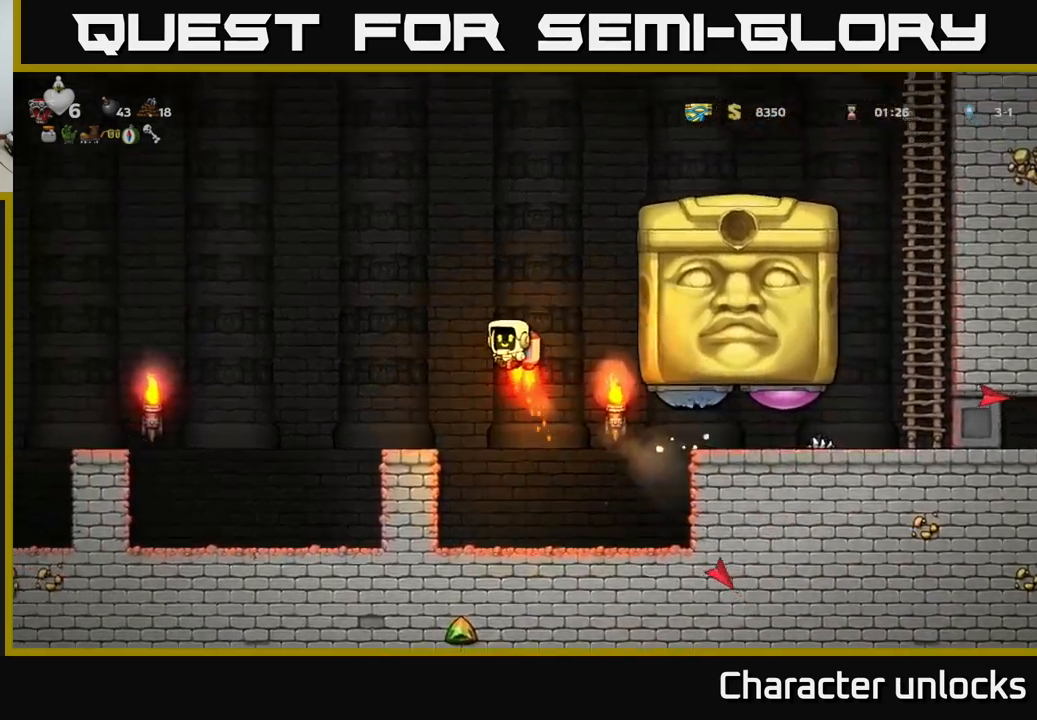
{"buttons": [], "left_stick": "center", "events": [[66, "DPAD_LEFT", "down"], [233, "DPAD_LEFT", "up"]]}
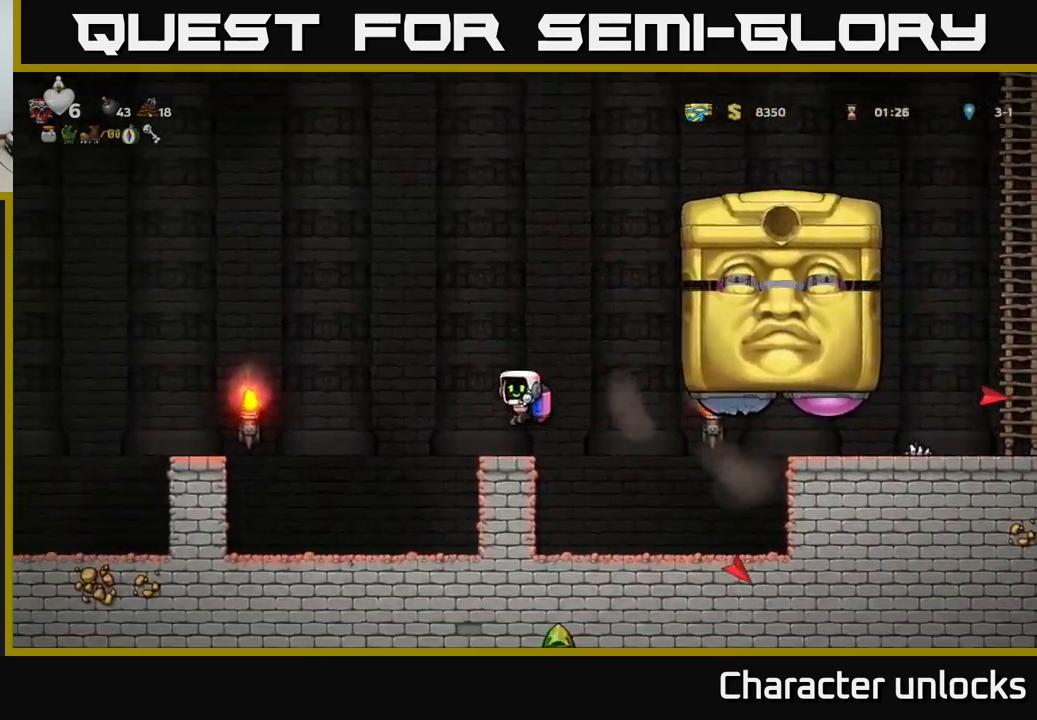
{"buttons": ["A"], "left_stick": "center", "events": [[183, "A", "down"], [216, "DPAD_LEFT", "down"], [283, "A", "up"], [316, "DPAD_LEFT", "up"], [333, "A", "down"]]}
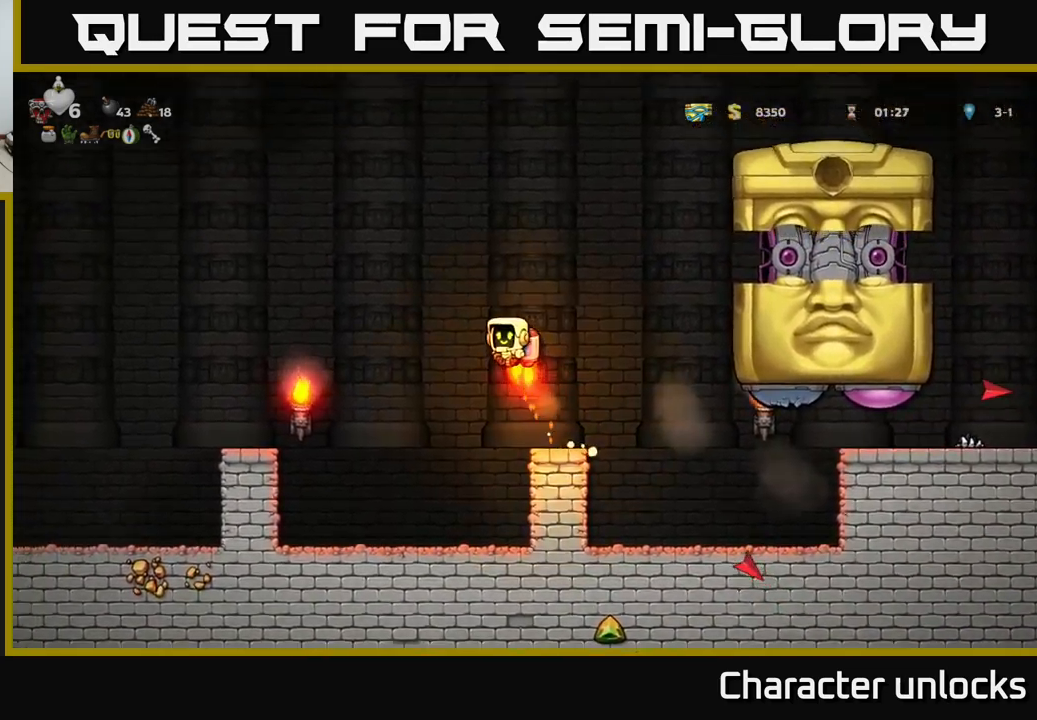
{"buttons": ["A", "DPAD_RIGHT"], "left_stick": "center", "events": [[483, "DPAD_RIGHT", "down"]]}
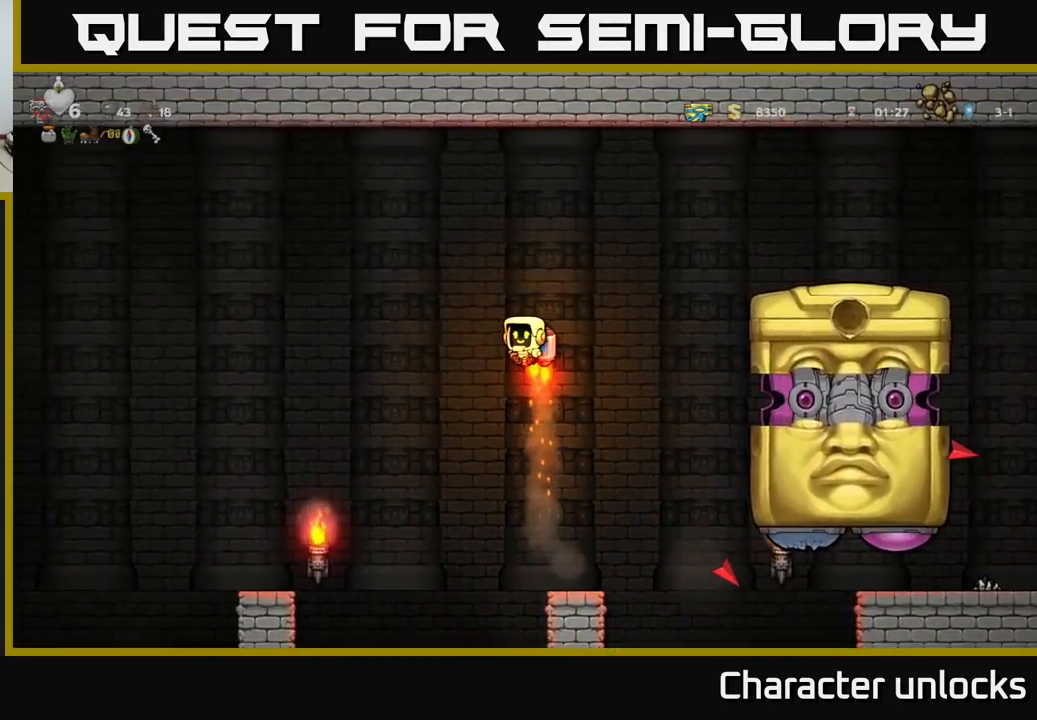
{"buttons": ["DPAD_RIGHT"], "left_stick": "center", "events": [[366, "A", "up"]]}
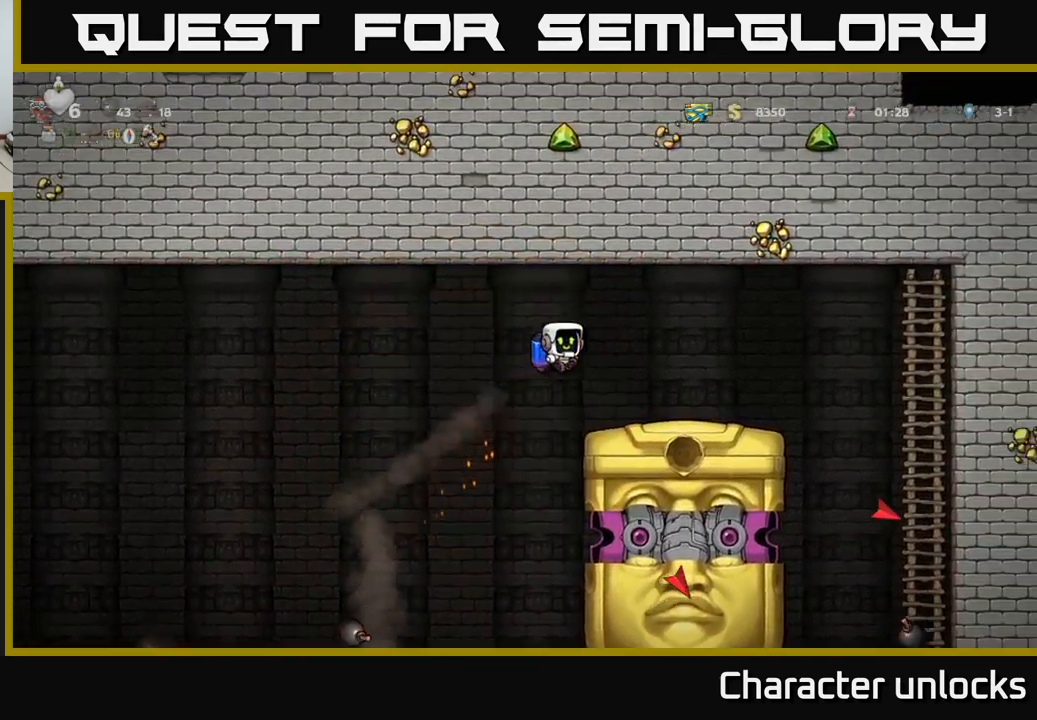
{"buttons": [], "left_stick": "center", "events": [[233, "DPAD_RIGHT", "up"], [350, "DPAD_LEFT", "down"], [400, "DPAD_LEFT", "up"]]}
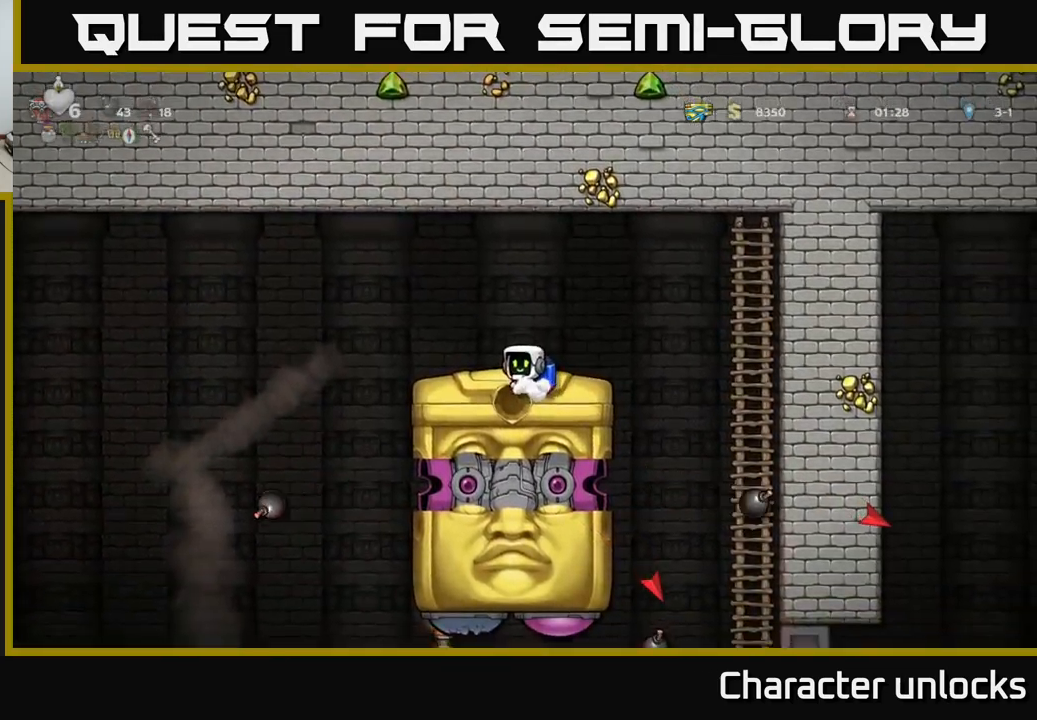
{"buttons": ["DPAD_DOWN"], "left_stick": "center", "events": [[133, "DPAD_DOWN", "down"]]}
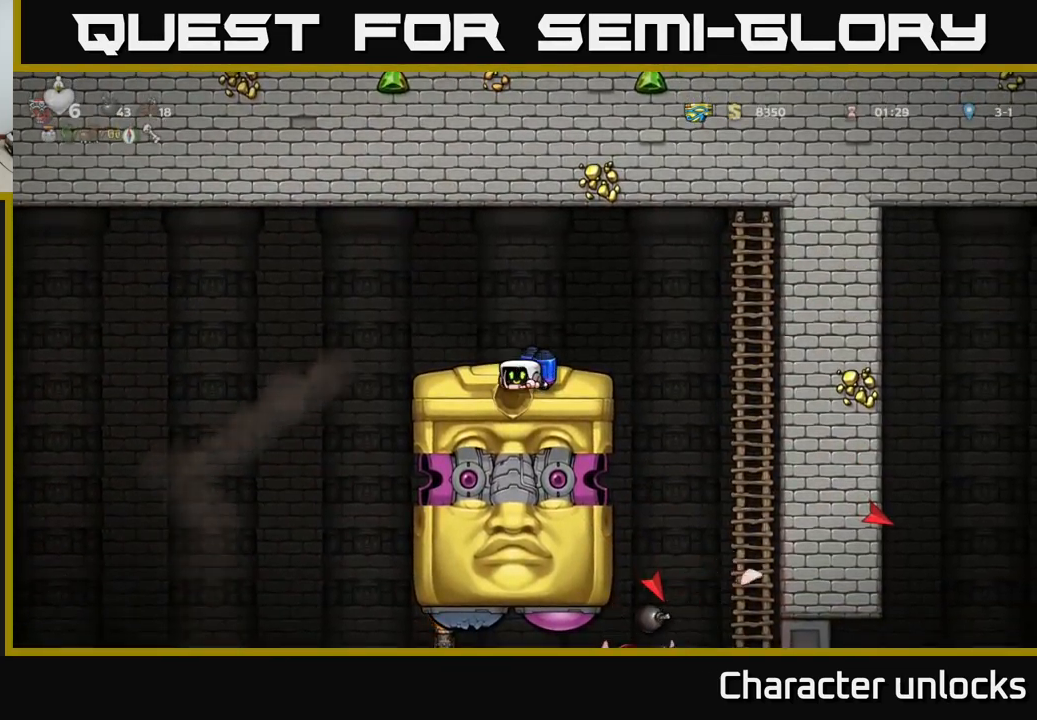
{"buttons": ["DPAD_DOWN"], "left_stick": "center", "events": []}
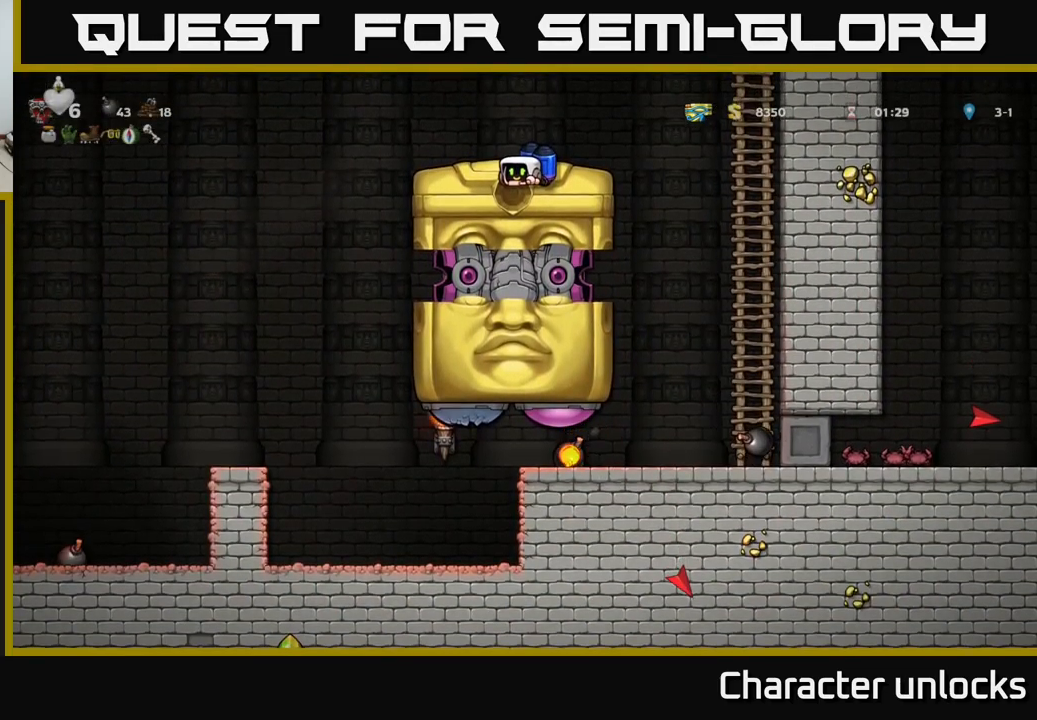
{"buttons": ["A", "DPAD_LEFT"], "left_stick": "center", "events": [[350, "DPAD_DOWN", "up"], [433, "A", "down"], [450, "DPAD_LEFT", "down"]]}
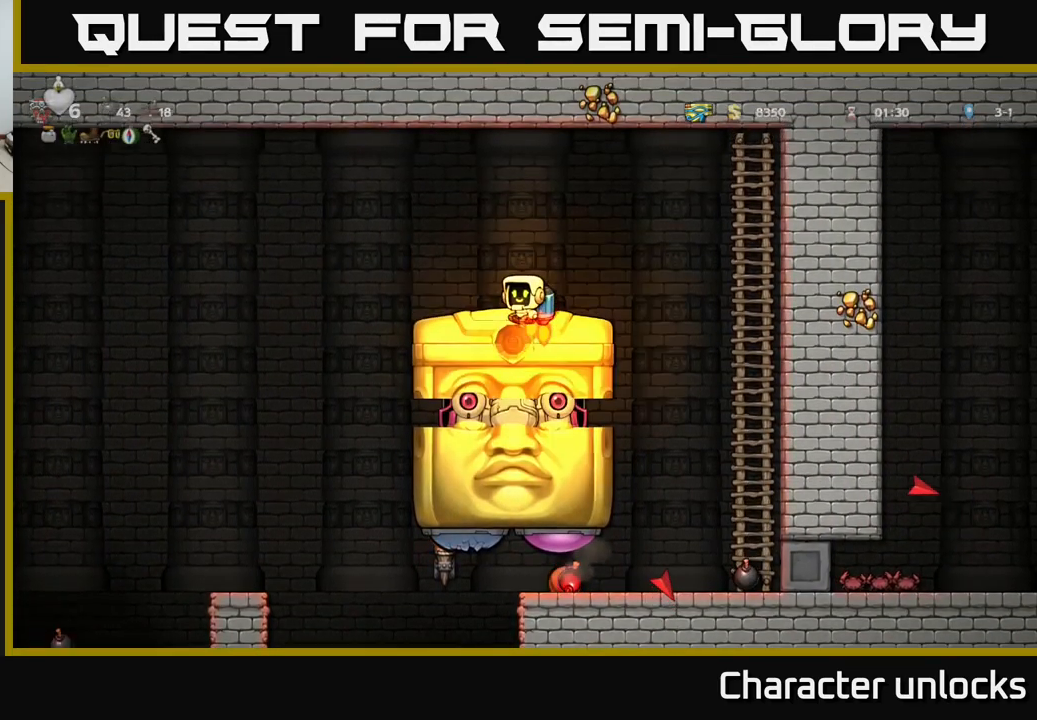
{"buttons": ["DPAD_RIGHT"], "left_stick": "center", "events": [[100, "A", "up"], [233, "A", "down"], [333, "A", "up"], [367, "DPAD_LEFT", "up"], [450, "DPAD_RIGHT", "down"]]}
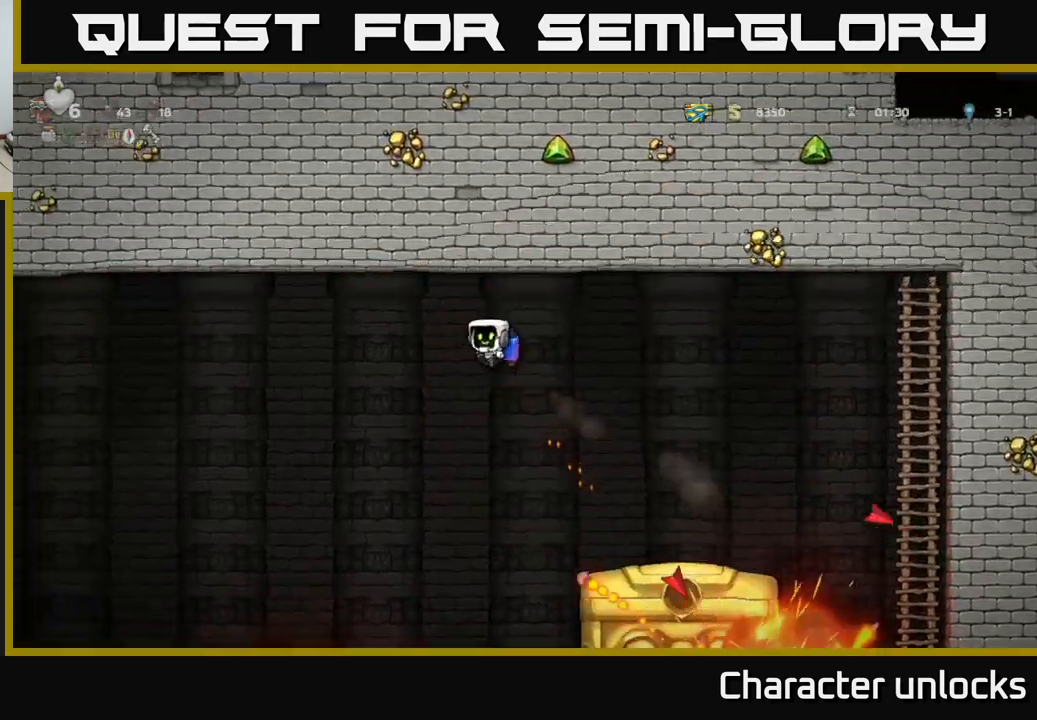
{"buttons": ["A"], "left_stick": "center", "events": [[417, "DPAD_RIGHT", "up"], [467, "A", "down"]]}
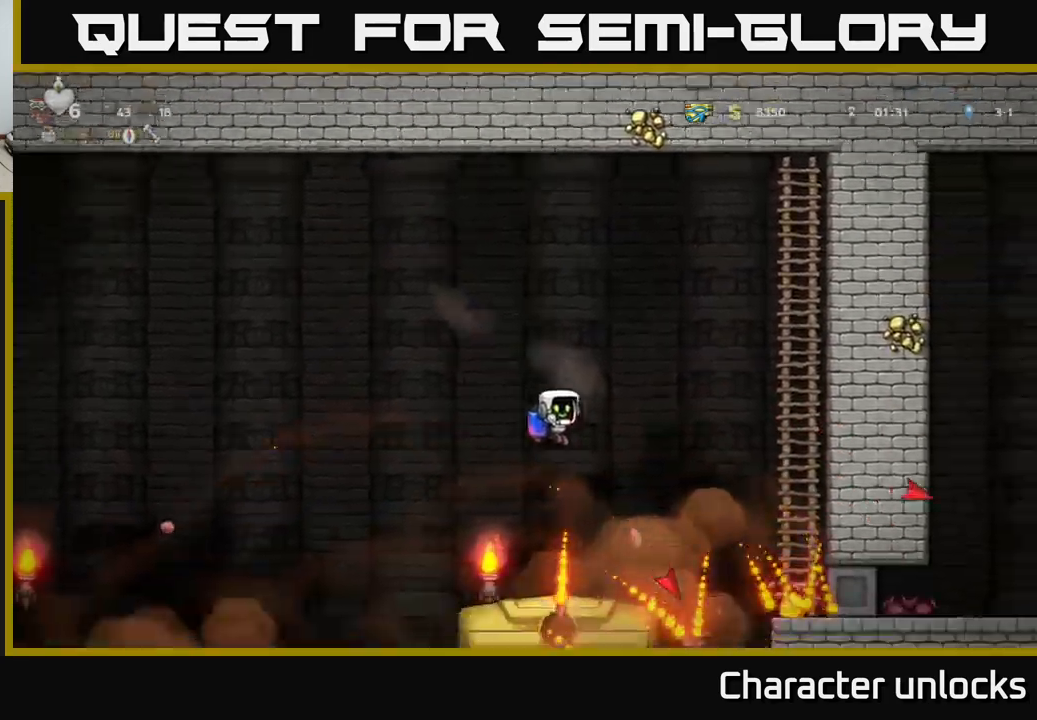
{"buttons": [], "left_stick": "center", "events": [[50, "A", "up"]]}
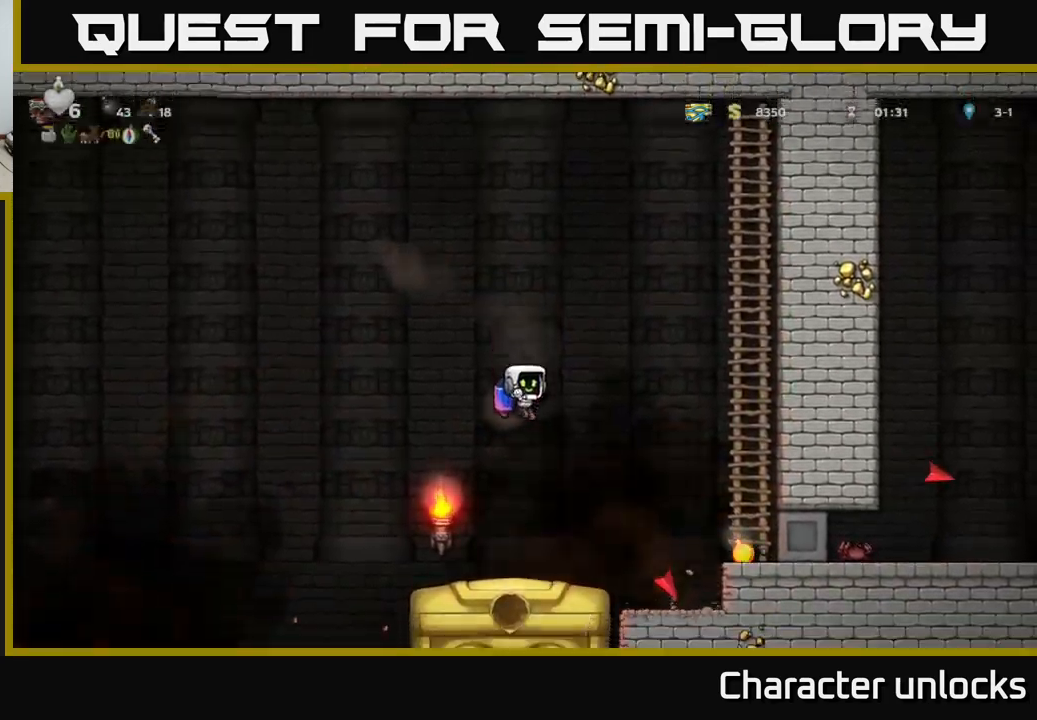
{"buttons": [], "left_stick": "center", "events": [[133, "A", "down"], [233, "A", "up"]]}
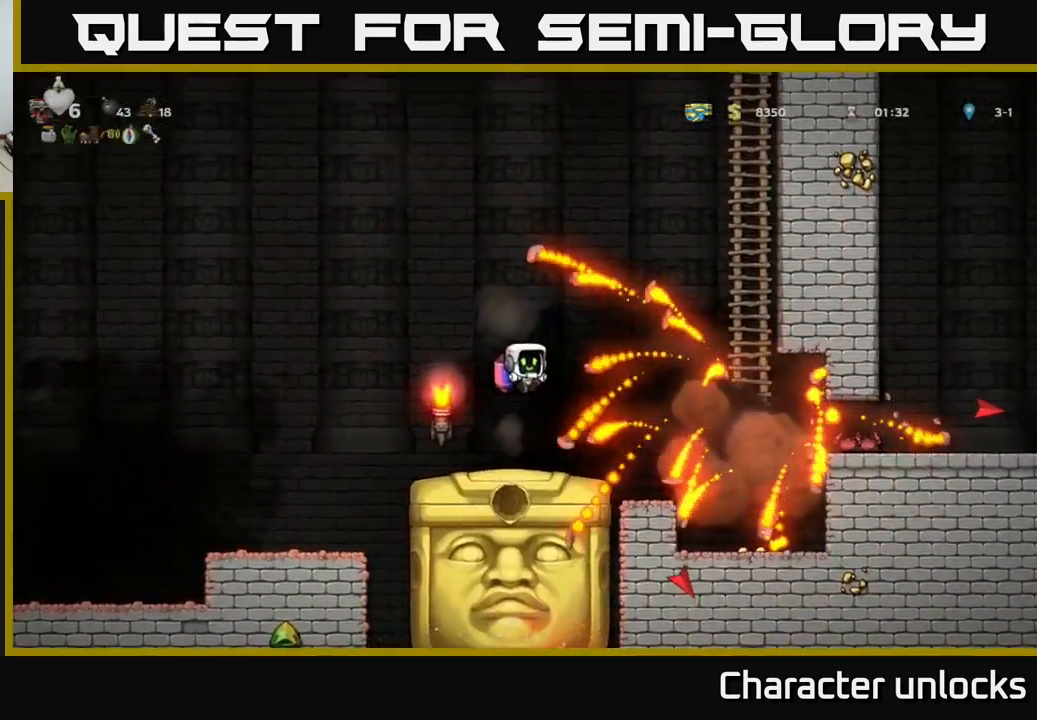
{"buttons": [], "left_stick": "center", "events": []}
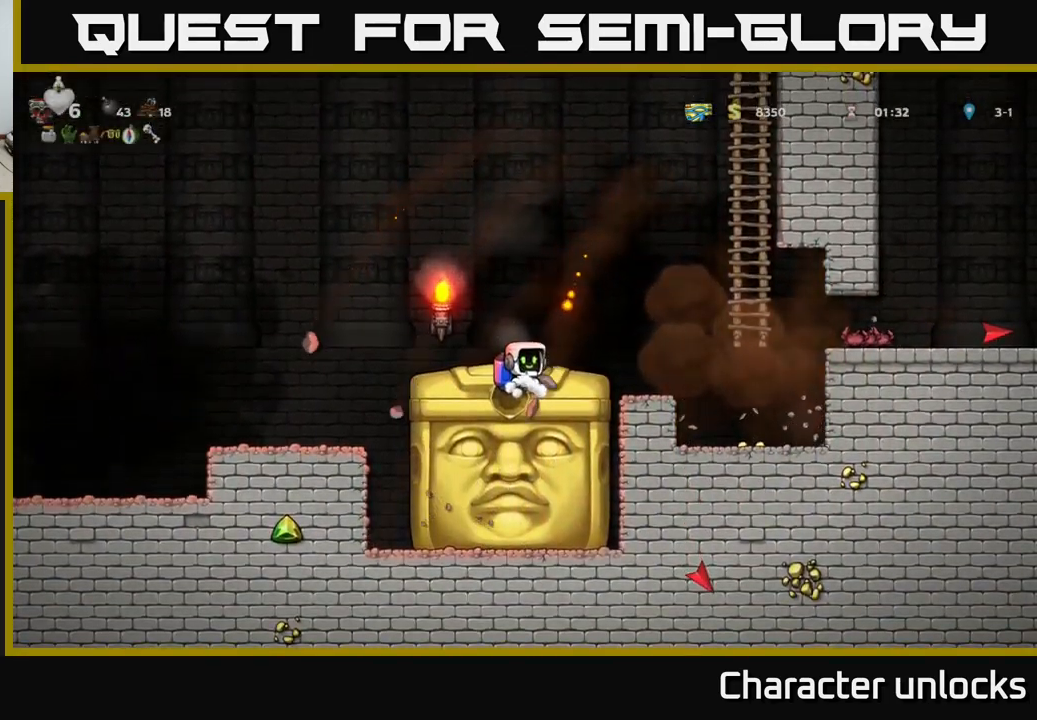
{"buttons": [], "left_stick": "center", "events": []}
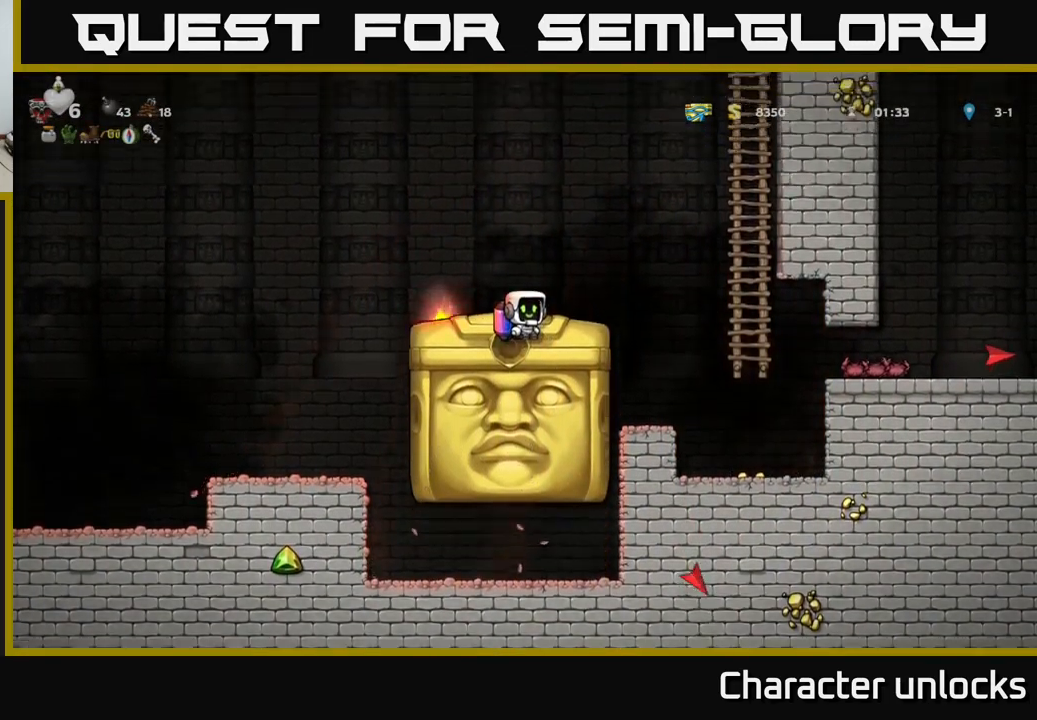
{"buttons": [], "left_stick": "center", "events": []}
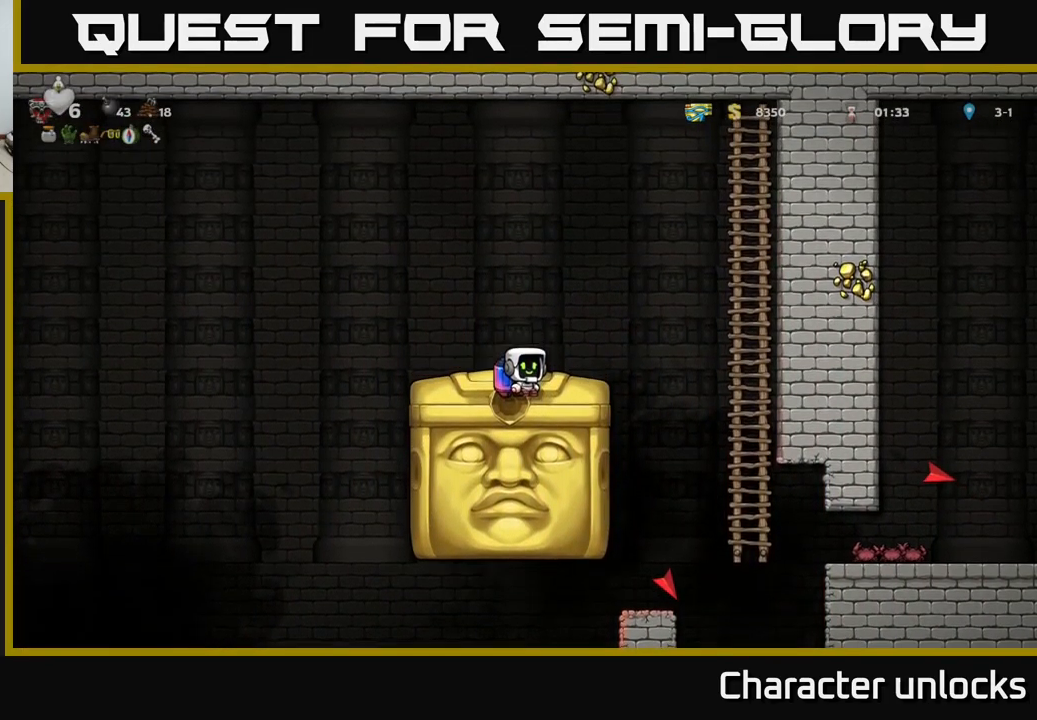
{"buttons": [], "left_stick": "center", "events": []}
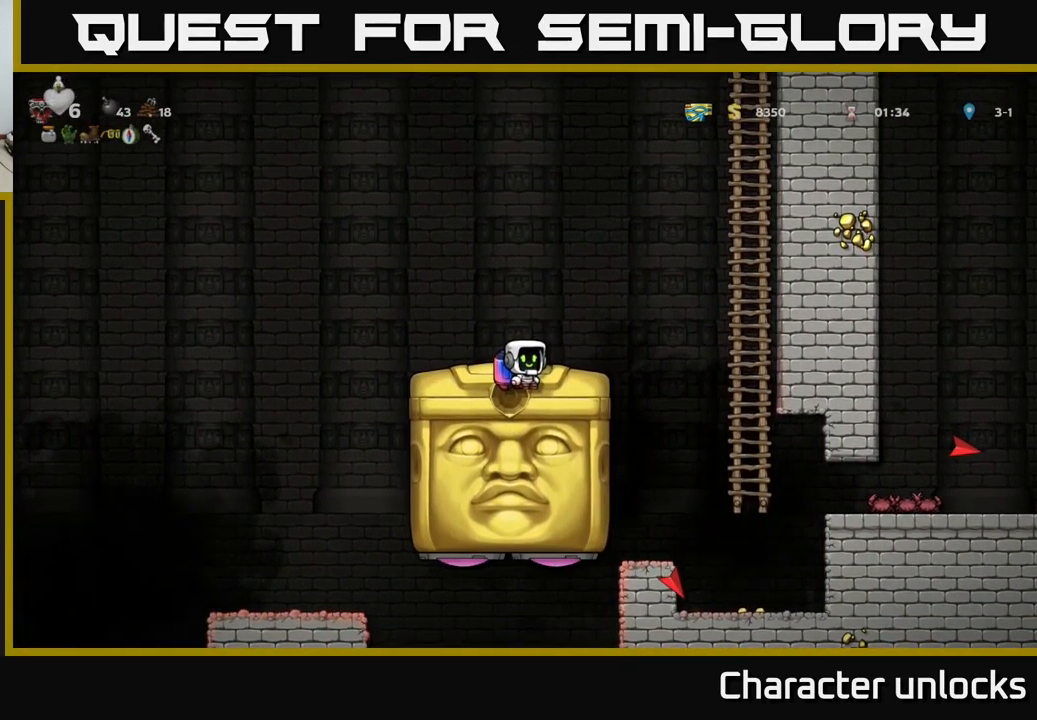
{"buttons": ["DPAD_LEFT"], "left_stick": "center", "events": [[133, "DPAD_LEFT", "down"], [250, "A", "down"], [350, "A", "up"]]}
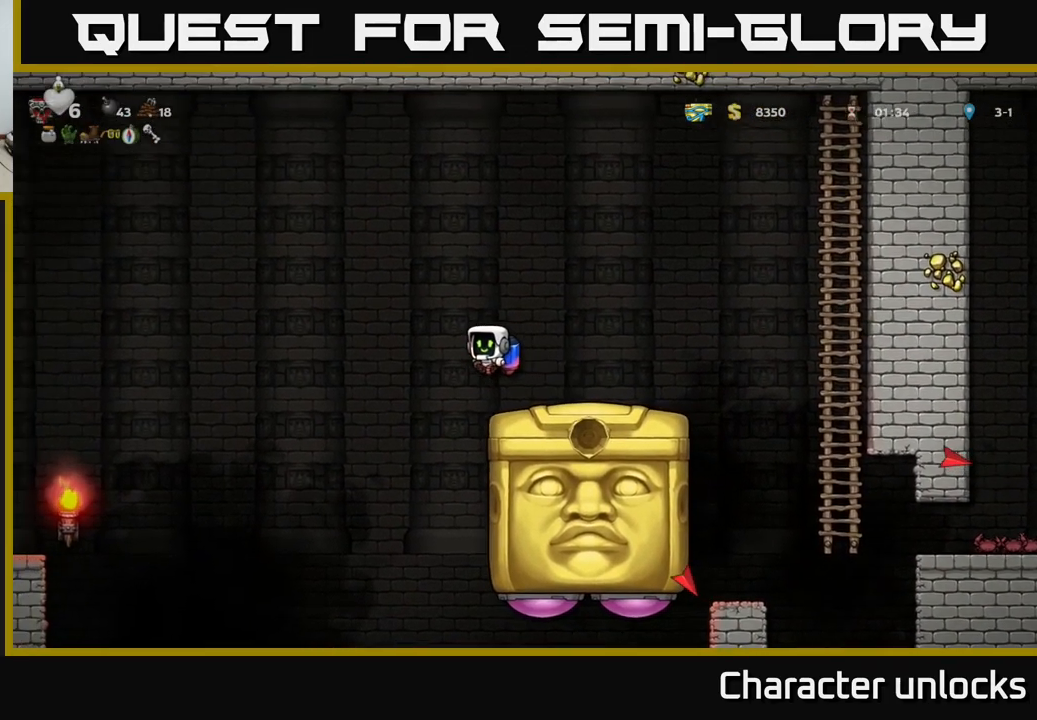
{"buttons": ["A", "DPAD_LEFT"], "left_stick": "center", "events": [[400, "A", "down"]]}